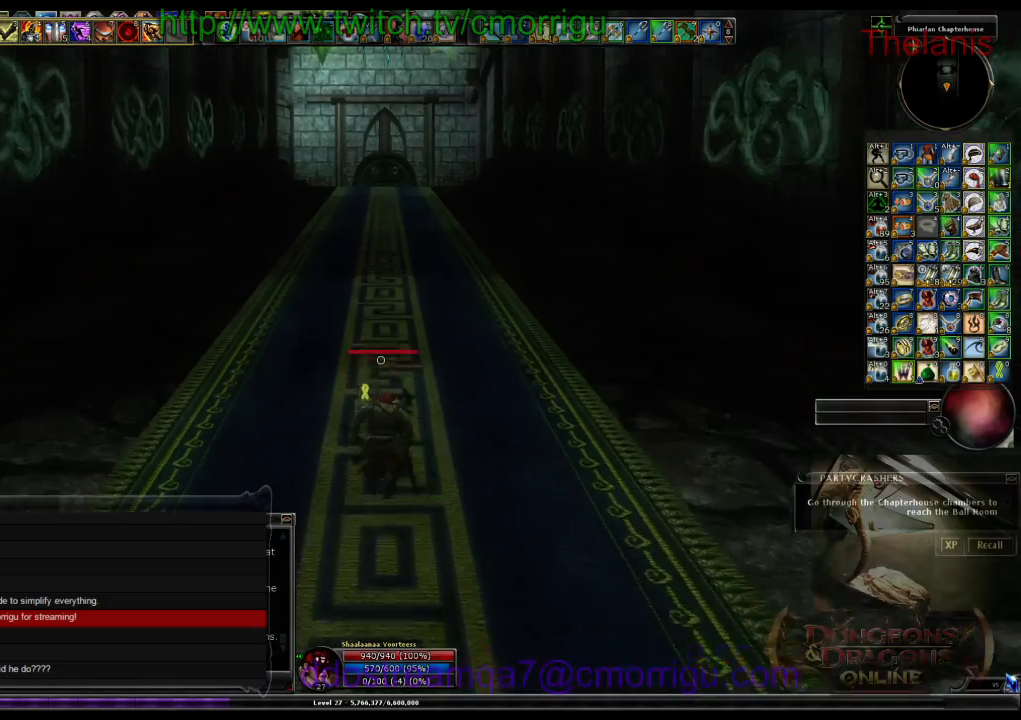
Gameplay with keyboard; each line is a JSON object with the keys held at the frame after it. "events" lists presses ("down") and releases ("up") of ".", "/", "0", "1", "2", "3", "4", "5", "6", "7", "8", "9", "a", "b", "backslash", "backspace", "c", "caps_lock", "comma", "ctrl_l", "ctrl_r", "d", "e", "equals", "escape", "f", "f1", "f10", "f11", "f12", "f2", "f3", "f4", "f5", "f6", "f7", "f8", "f9", "g", "h", "i", "j", "k", "l", "lbracket", "m", "minus", "n", "o", "p", "q", "quote", "r", "rbracket", "return", "s", "semicolon", "shift_l", "shift_r", "space", "t", "tab", "tilde", "u", "v", "w", "x", "y" and "z" between this image and that frame as [ms after this image, input, new state], when the widget could be followed in between. No other keys are recorded. Mouse input is not recorded.
{"keys": ["w"], "events": []}
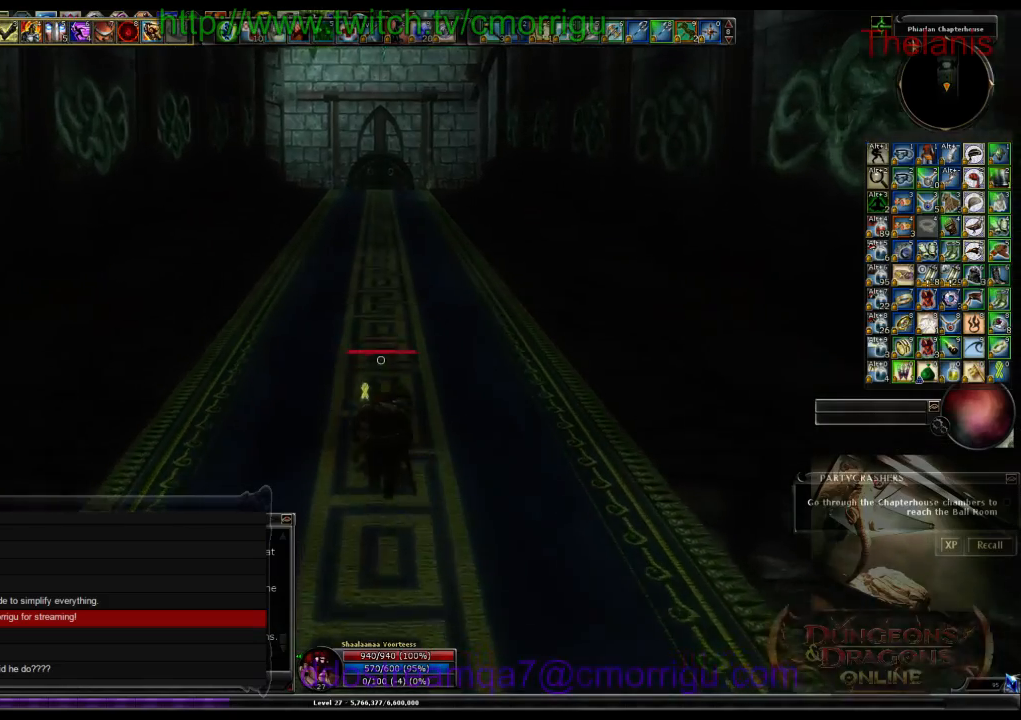
{"keys": ["w"], "events": []}
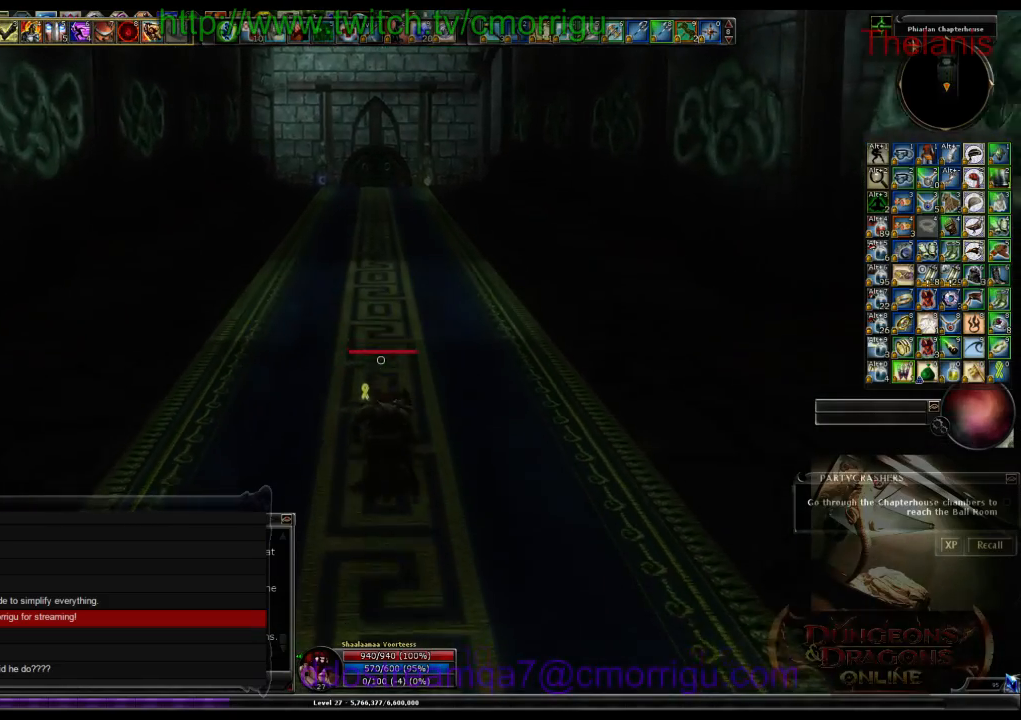
{"keys": ["w"], "events": []}
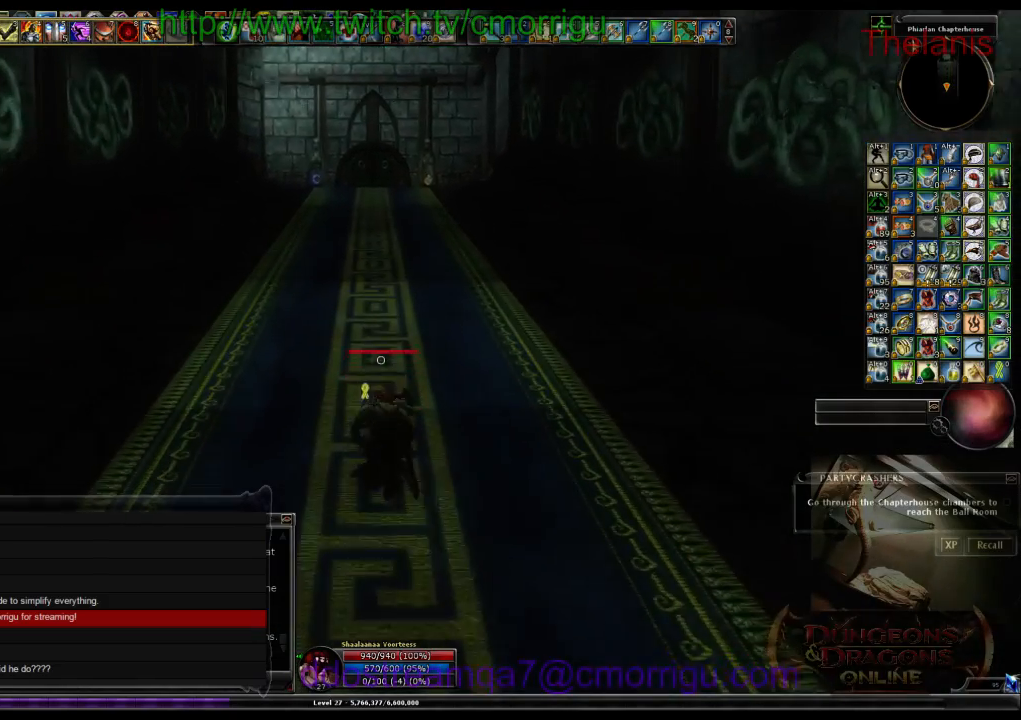
{"keys": ["w"], "events": []}
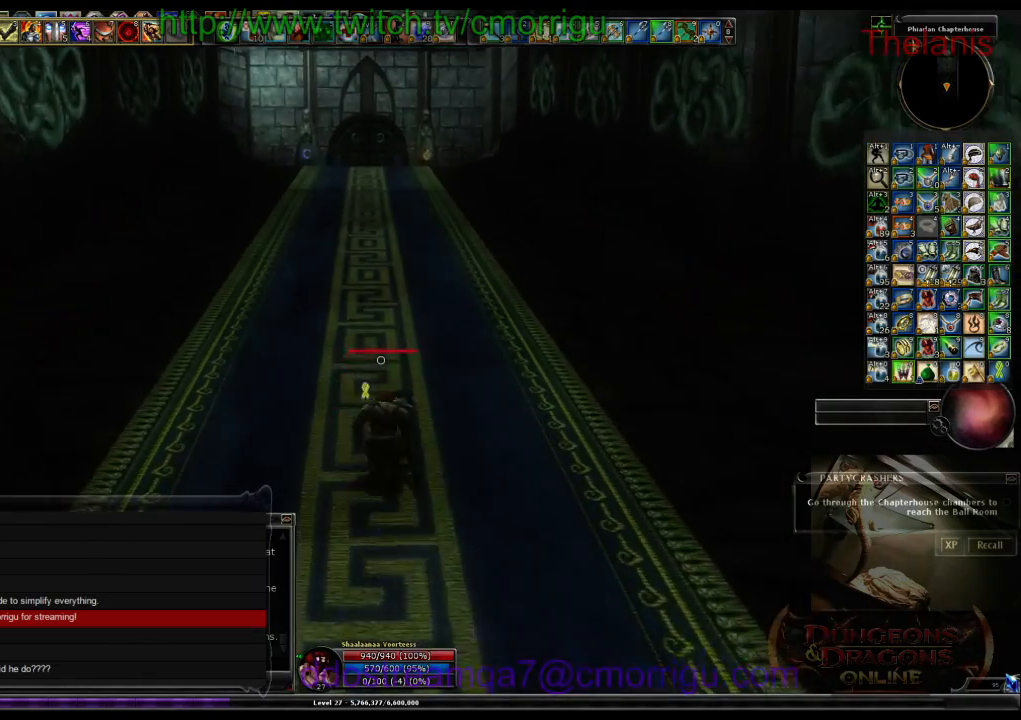
{"keys": ["w"], "events": []}
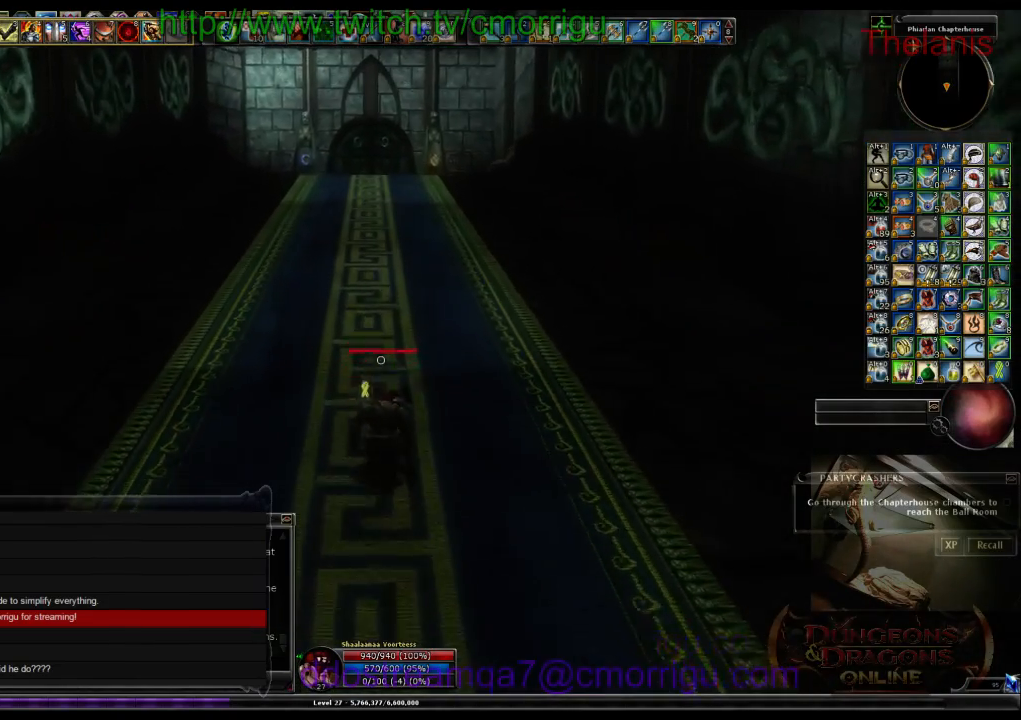
{"keys": ["w"], "events": []}
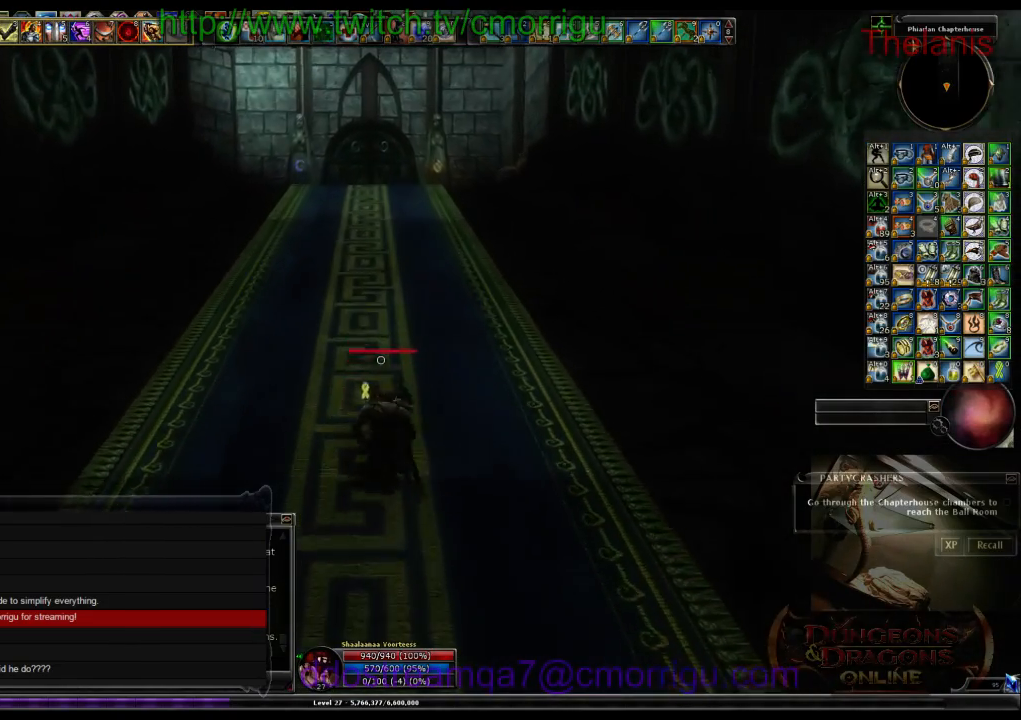
{"keys": ["w"], "events": []}
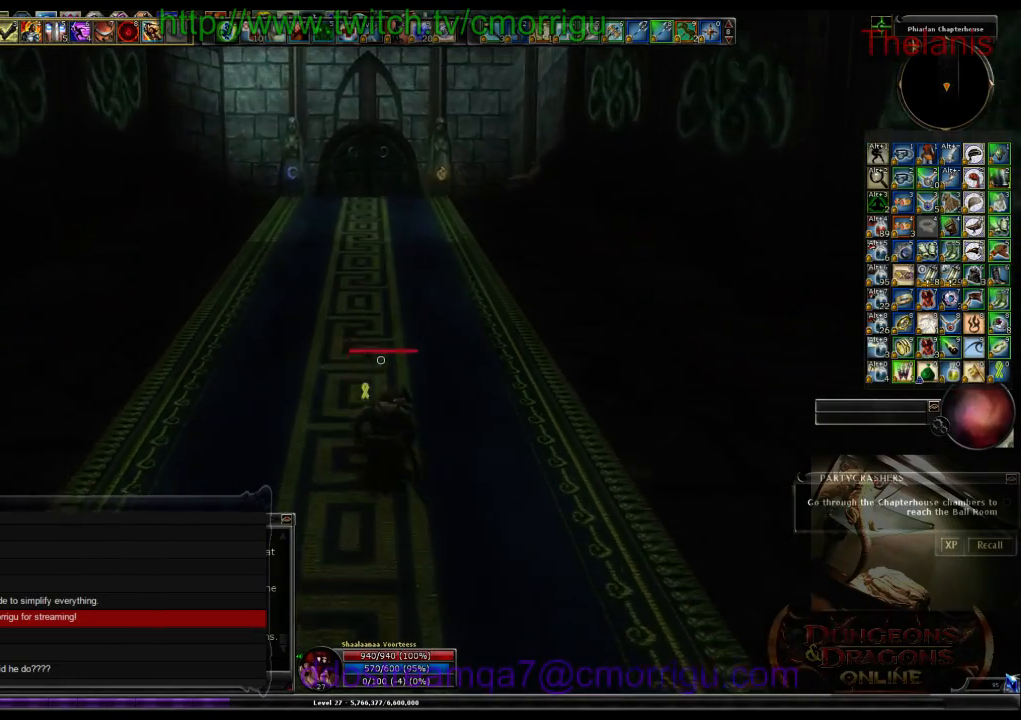
{"keys": ["w"], "events": []}
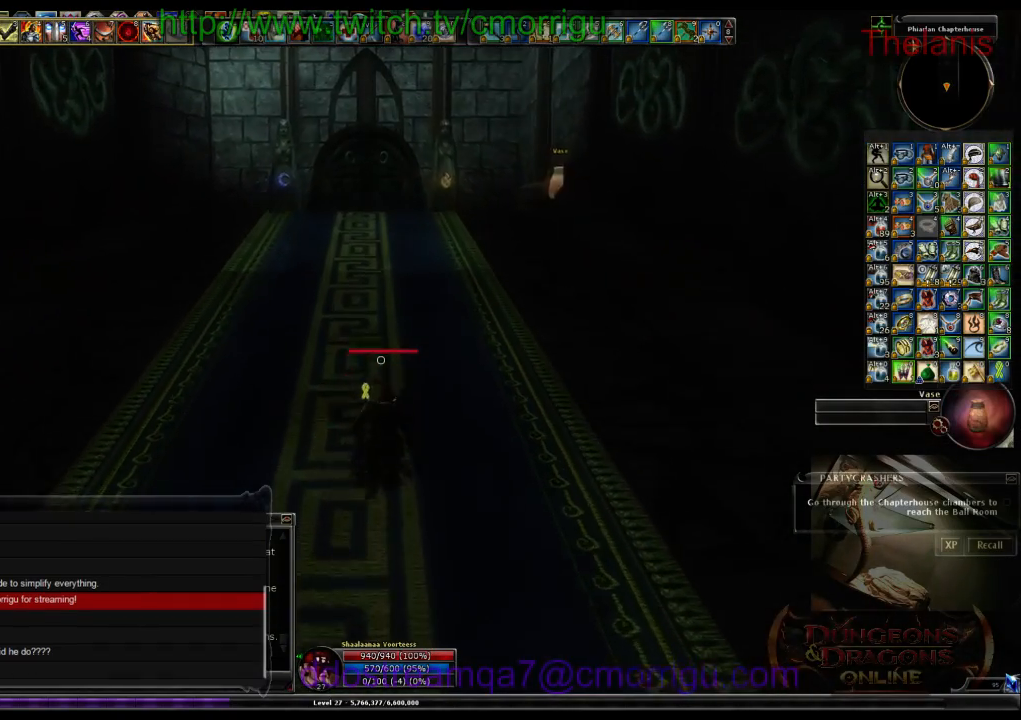
{"keys": ["w"], "events": []}
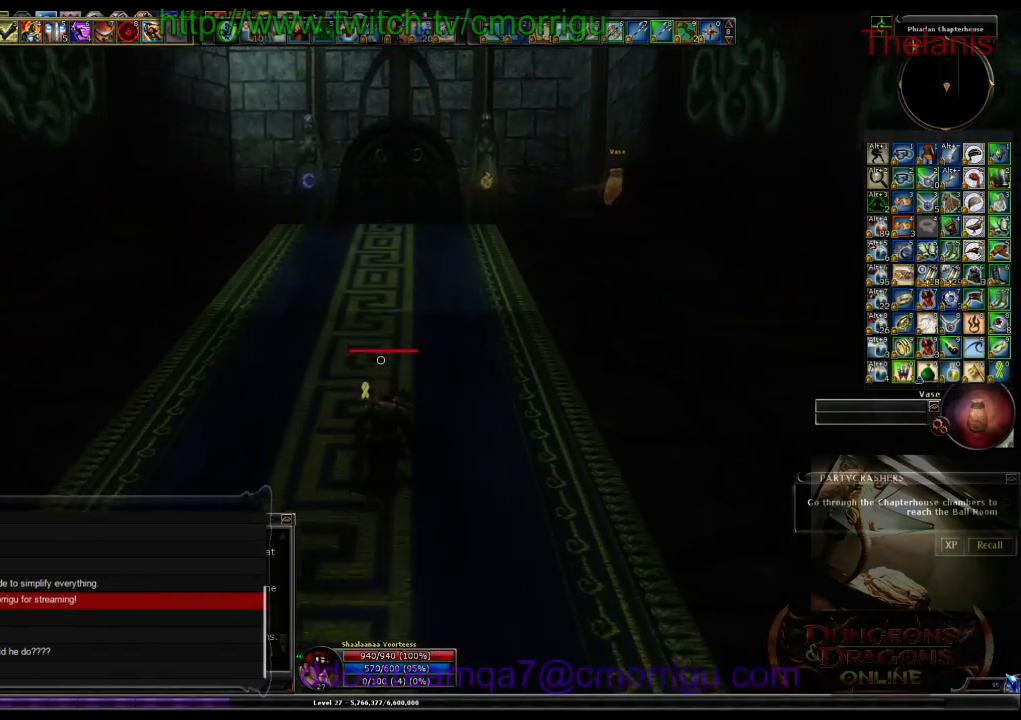
{"keys": ["w"], "events": []}
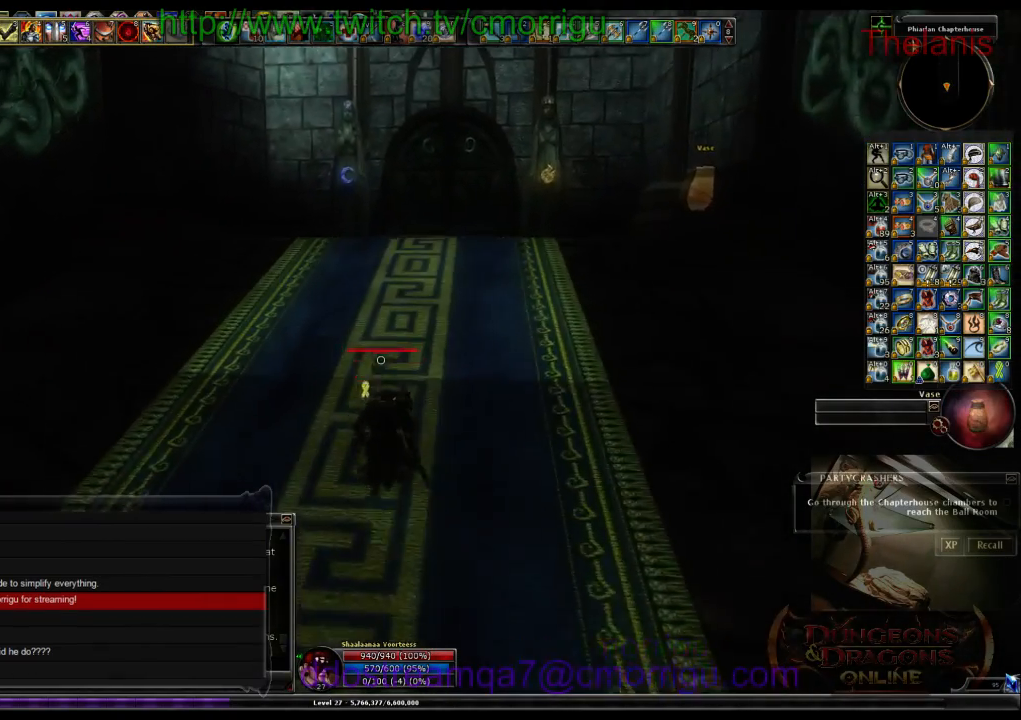
{"keys": ["w"], "events": []}
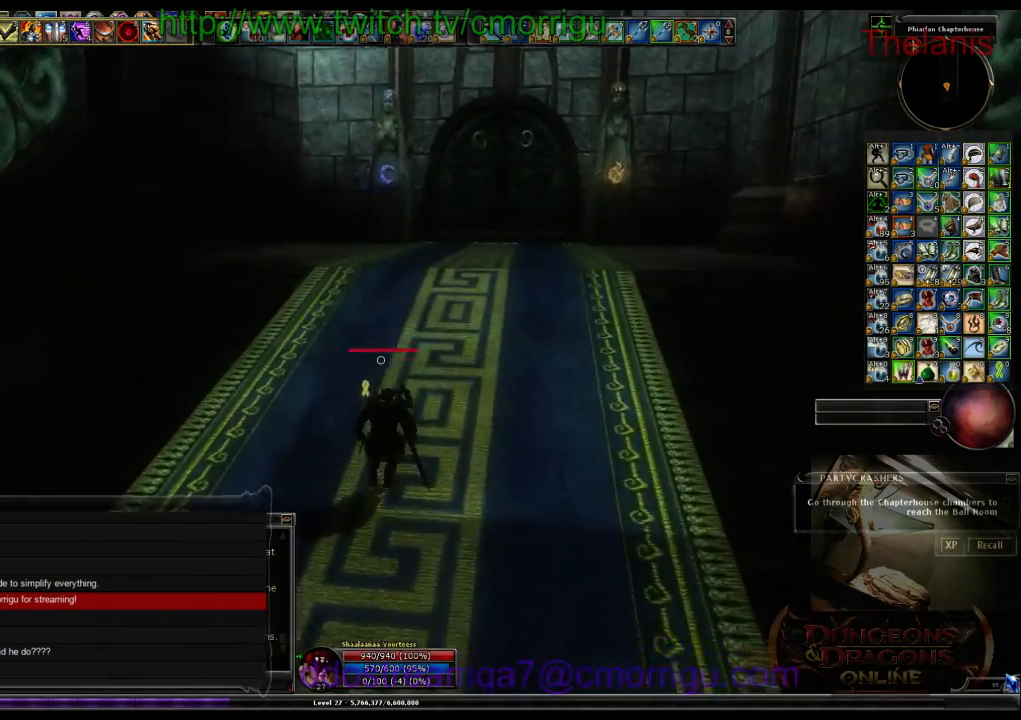
{"keys": ["w"], "events": []}
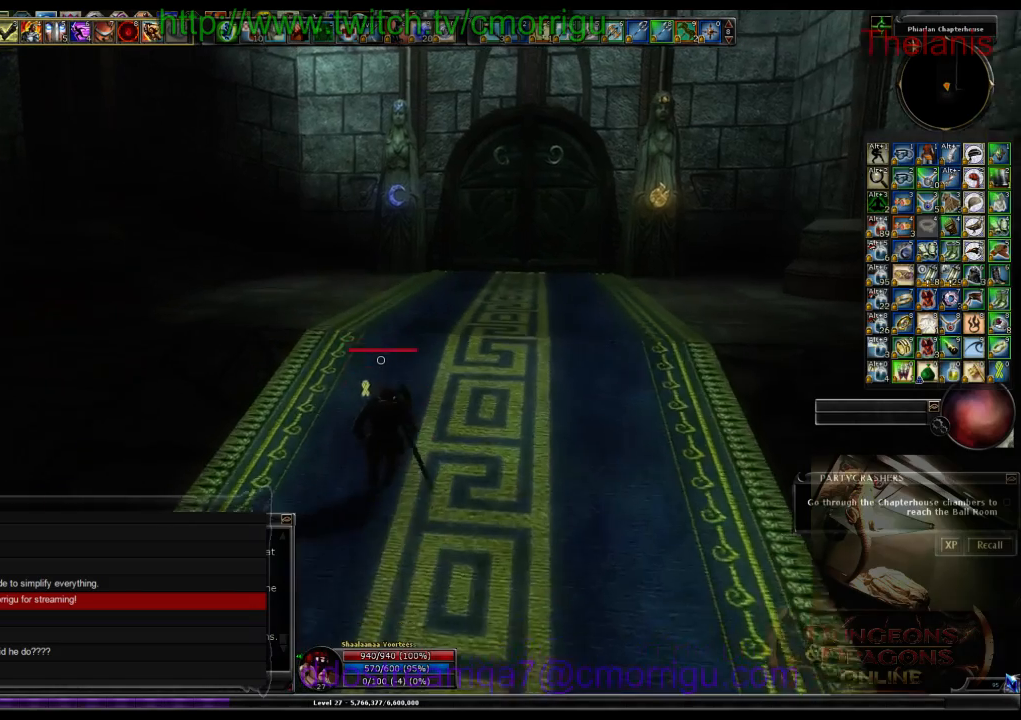
{"keys": ["w"], "events": []}
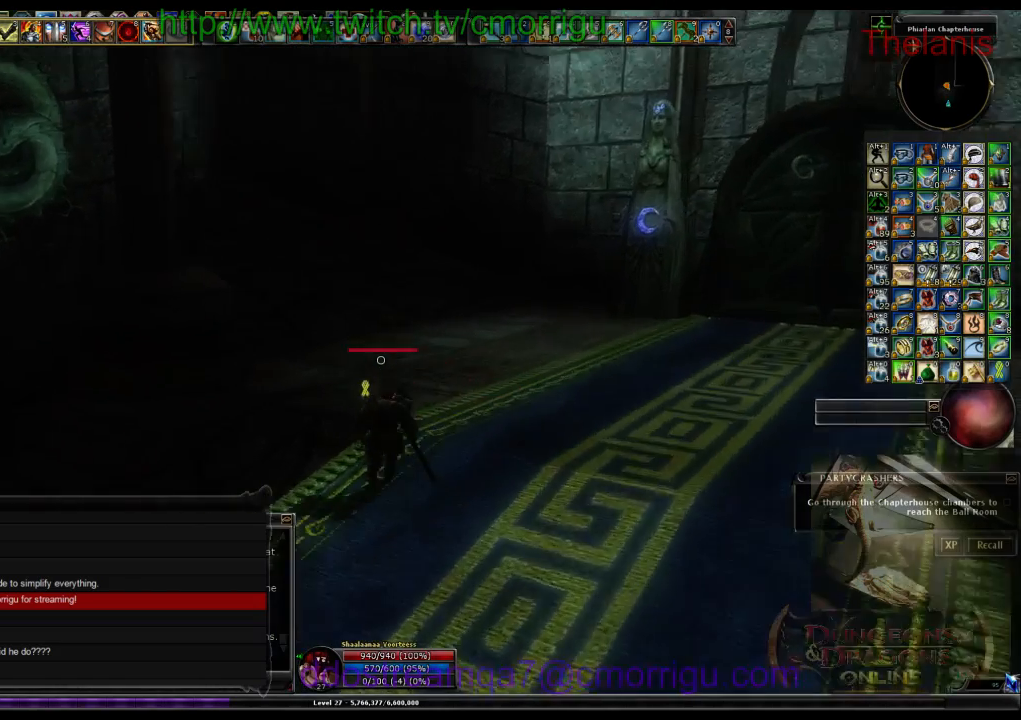
{"keys": ["w"], "events": []}
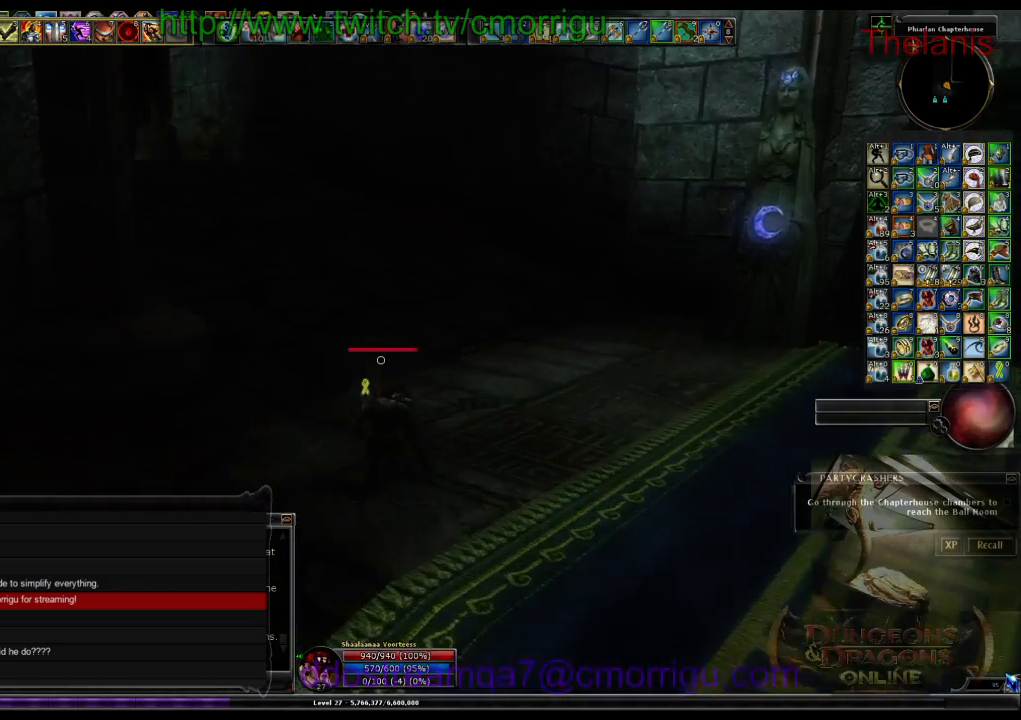
{"keys": ["w"], "events": []}
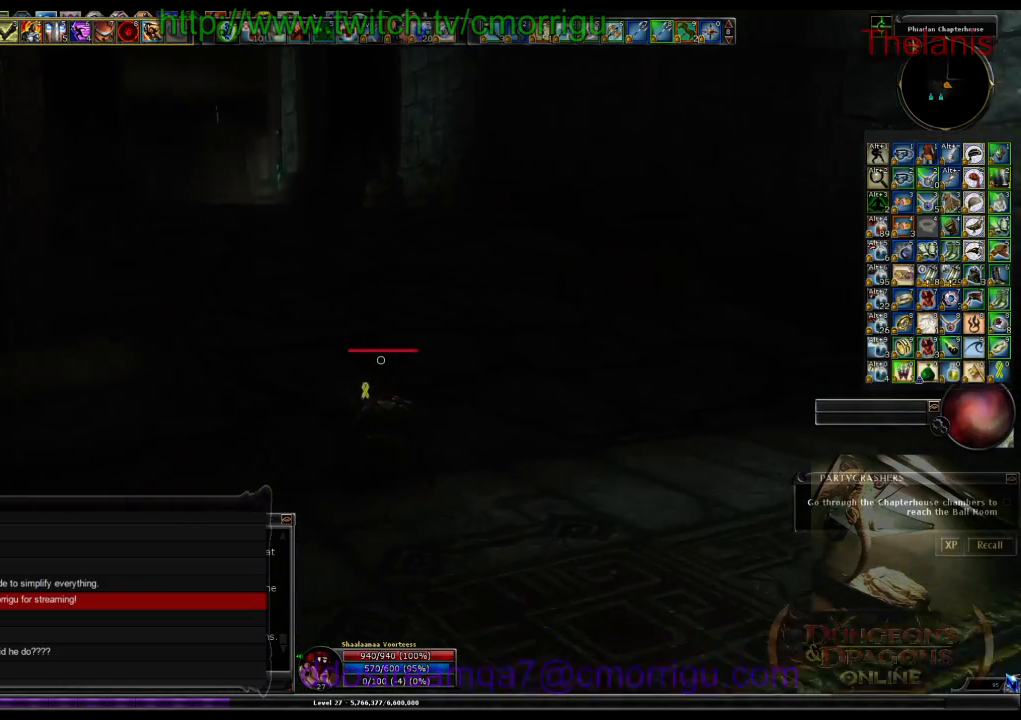
{"keys": ["w"], "events": []}
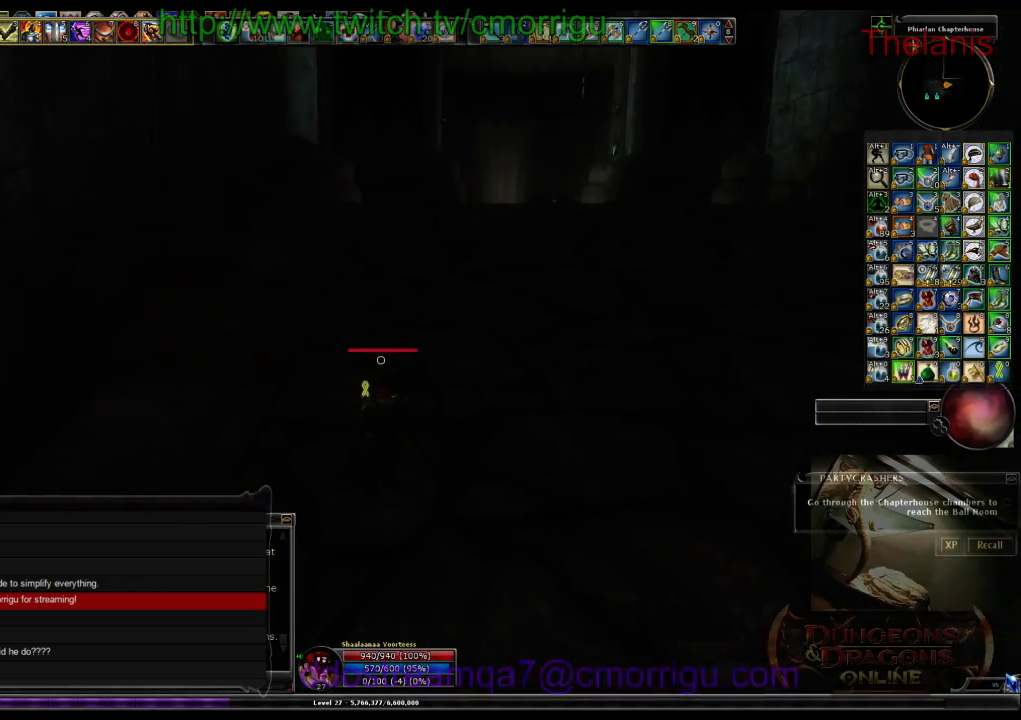
{"keys": ["d", "w"], "events": [[467, "d", "down"]]}
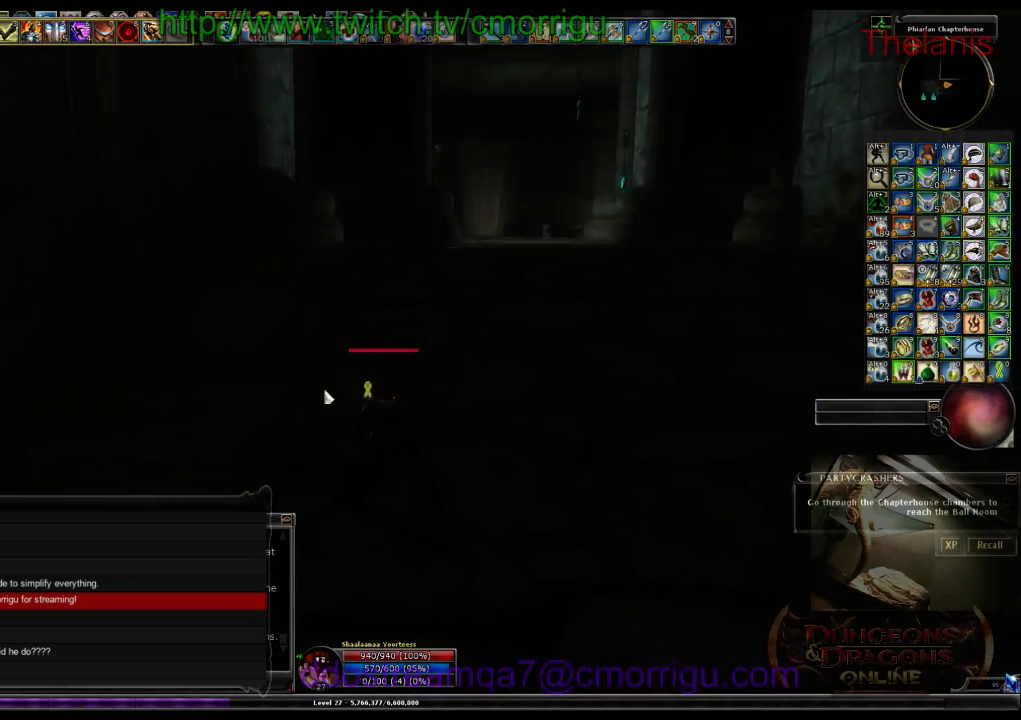
{"keys": ["w"], "events": [[133, "d", "up"]]}
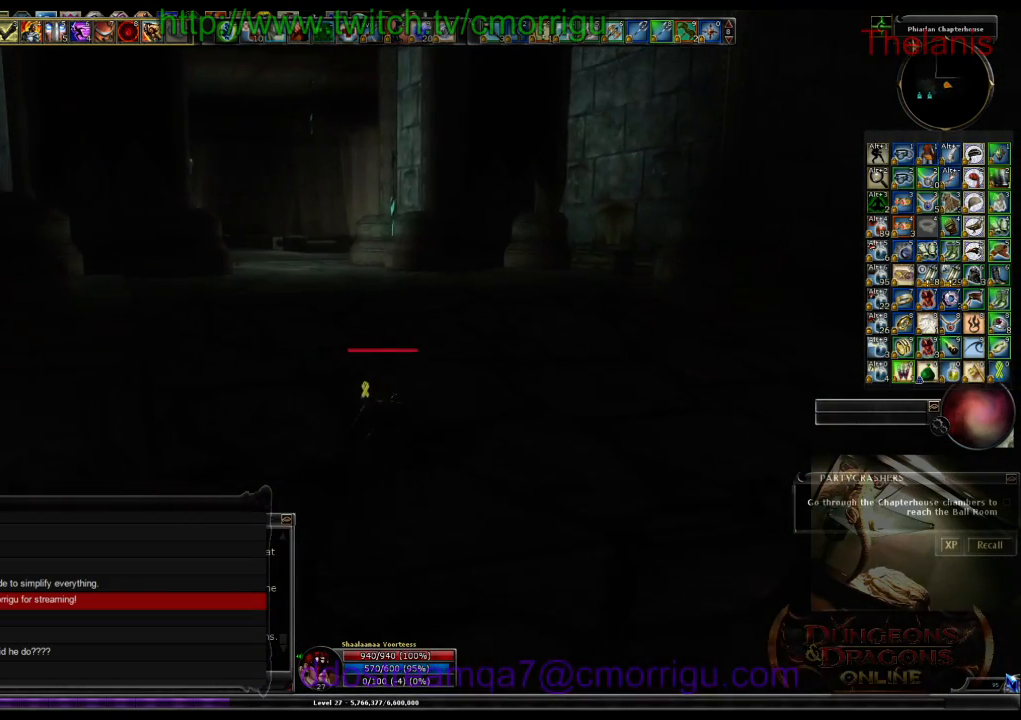
{"keys": ["w"], "events": []}
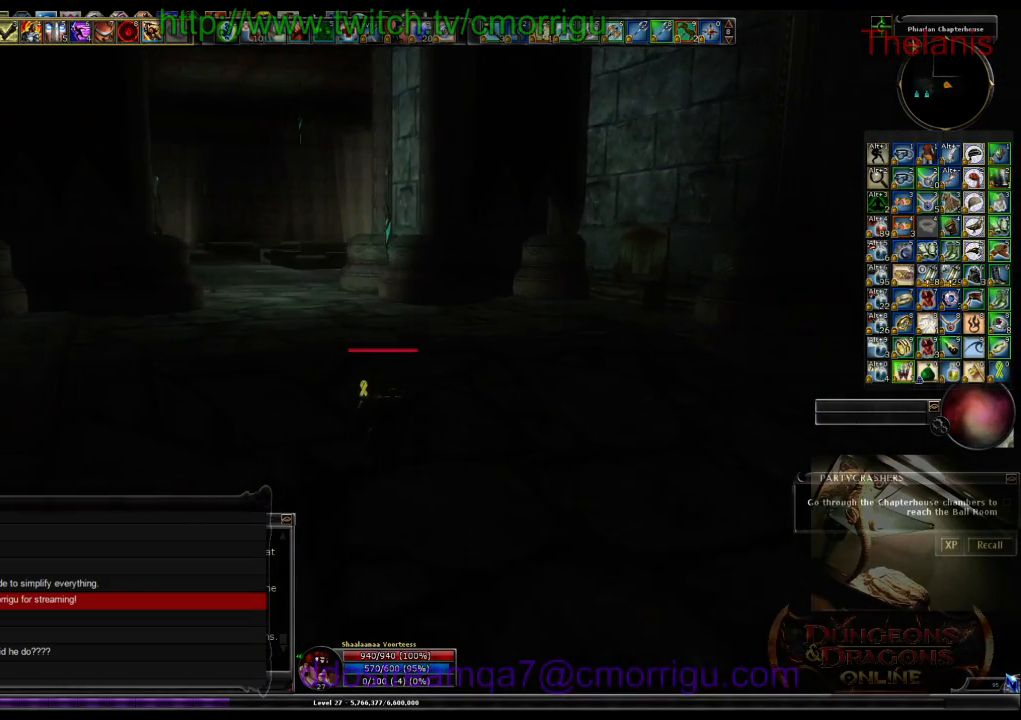
{"keys": ["w"], "events": []}
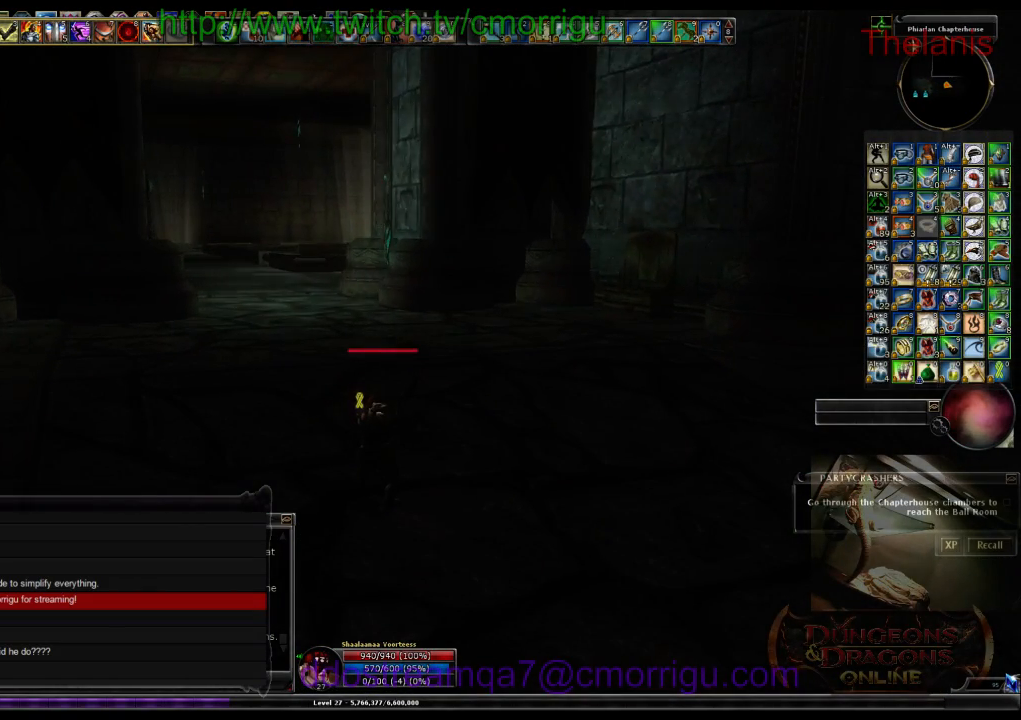
{"keys": ["w"], "events": []}
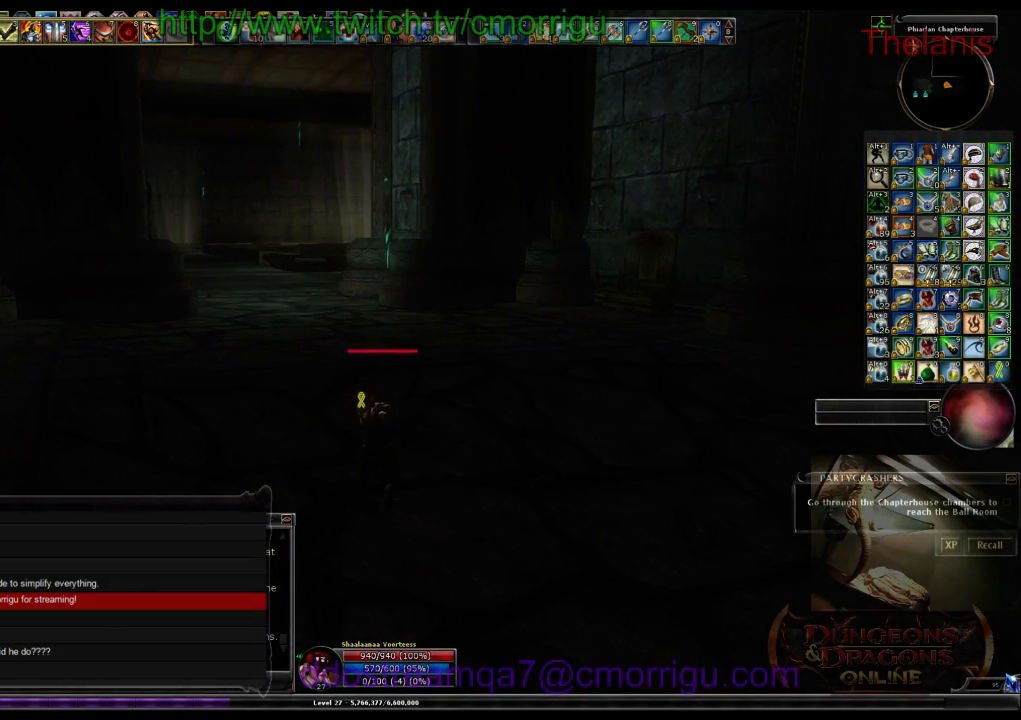
{"keys": ["w"], "events": []}
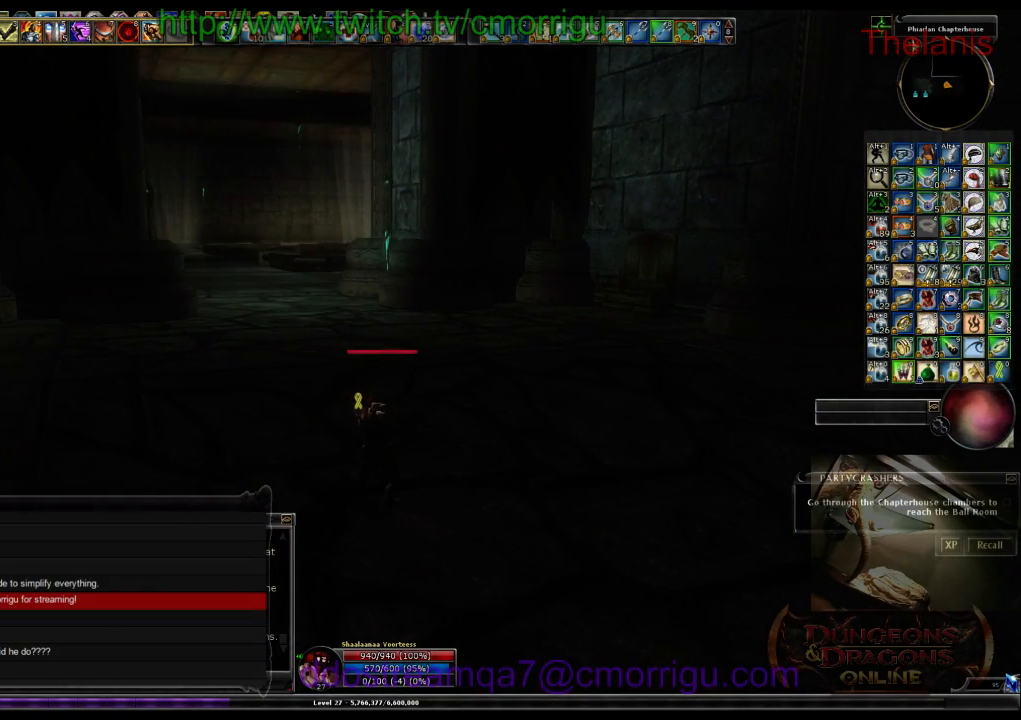
{"keys": ["w"], "events": []}
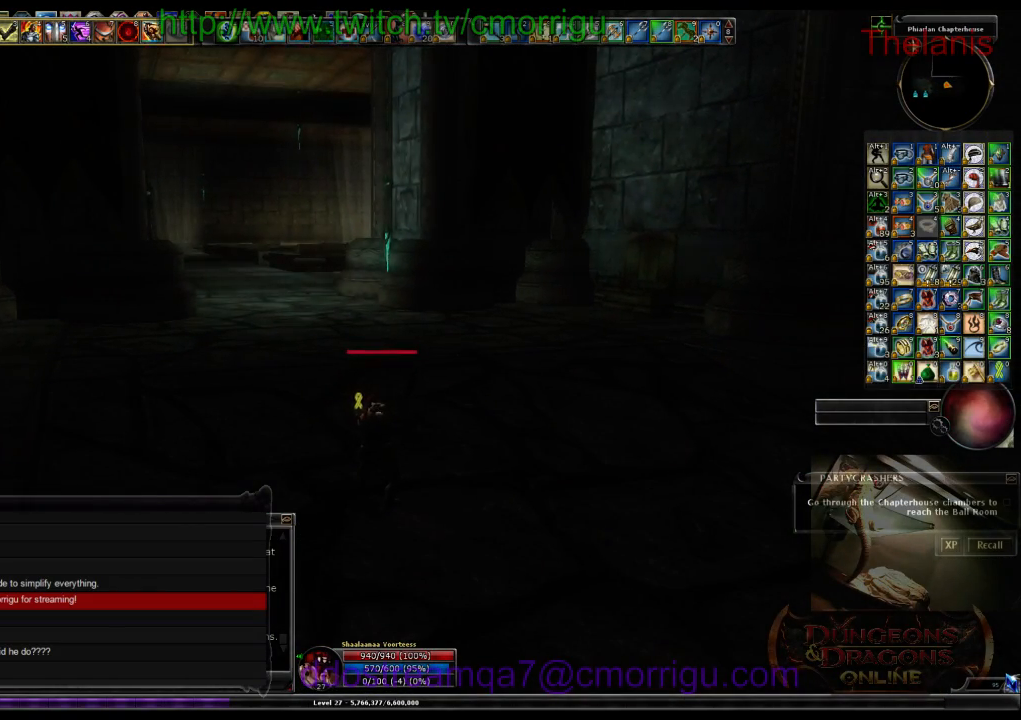
{"keys": [], "events": [[433, "w", "up"]]}
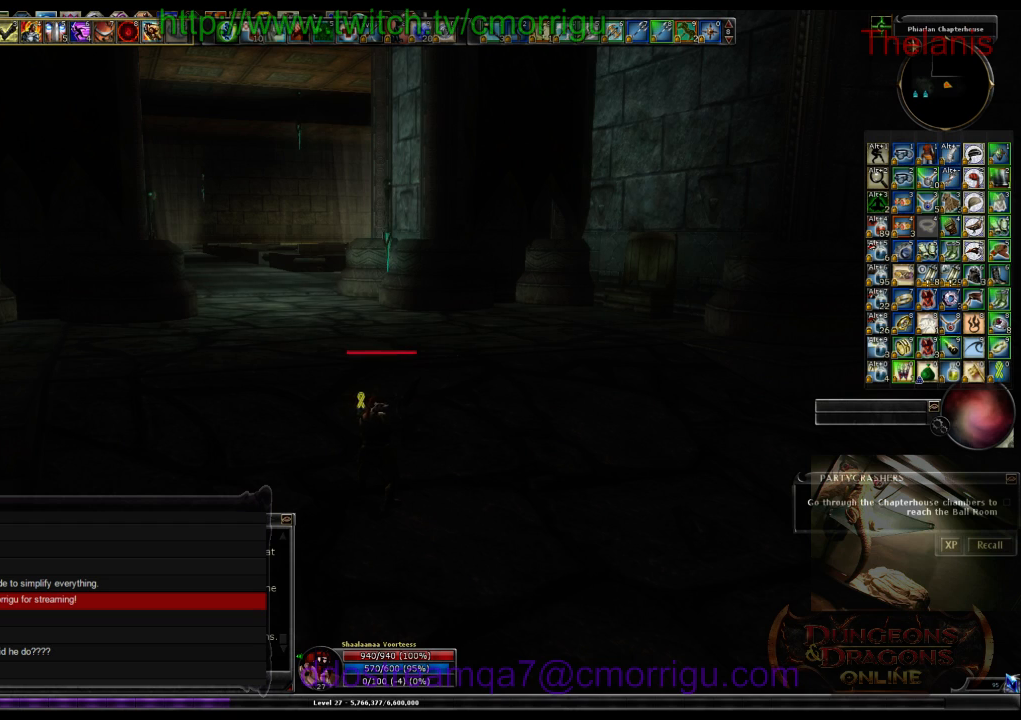
{"keys": [], "events": []}
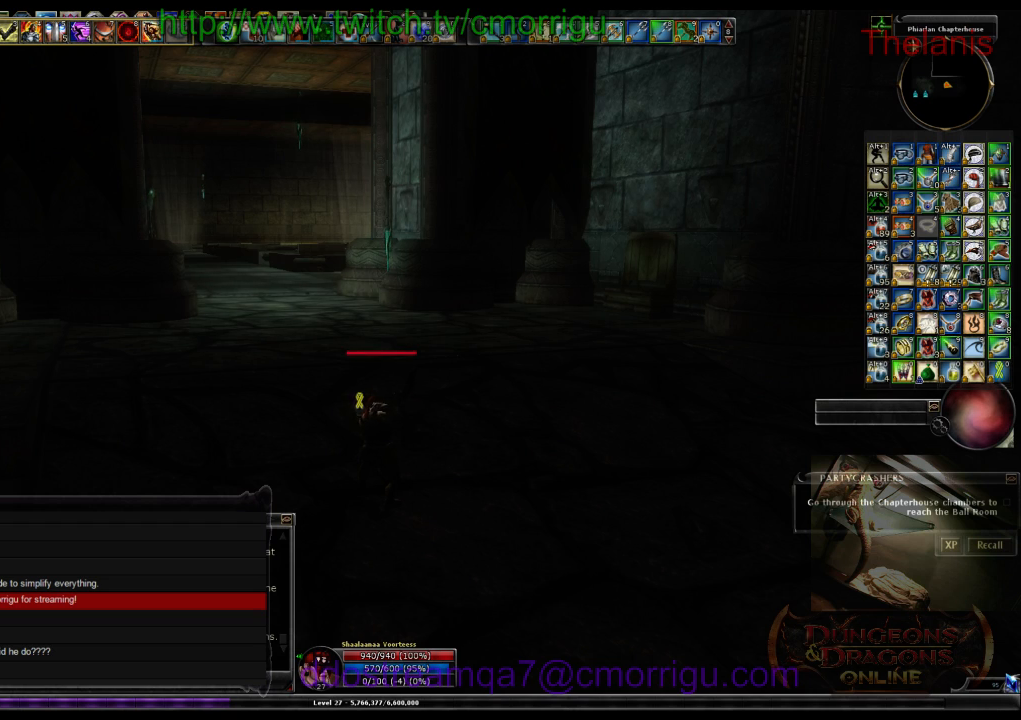
{"keys": [], "events": []}
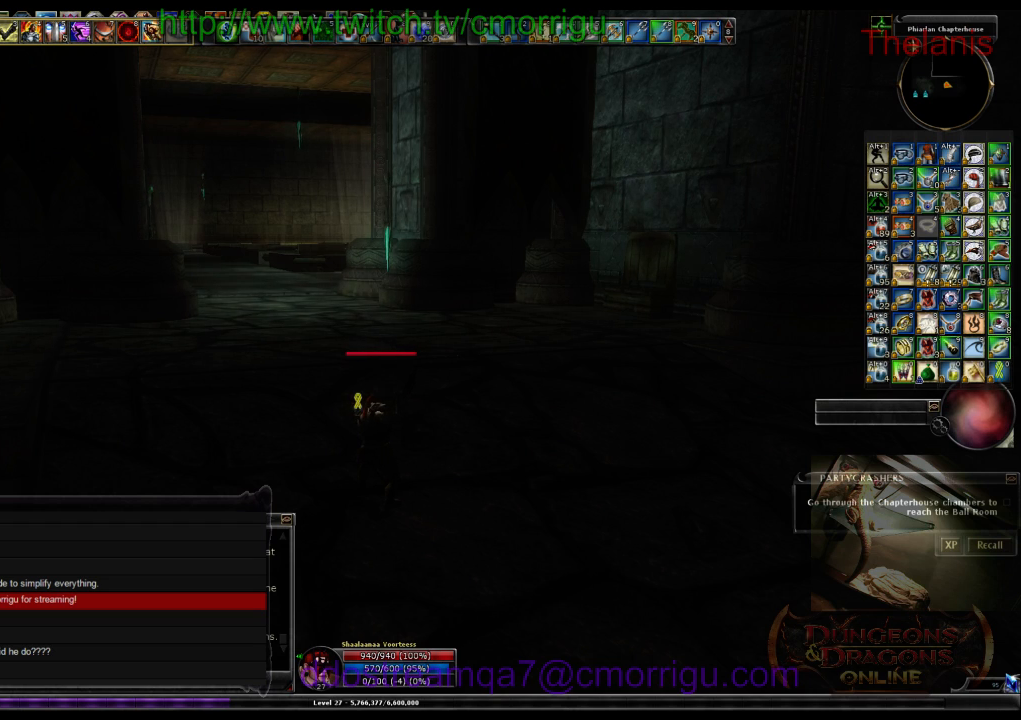
{"keys": [], "events": []}
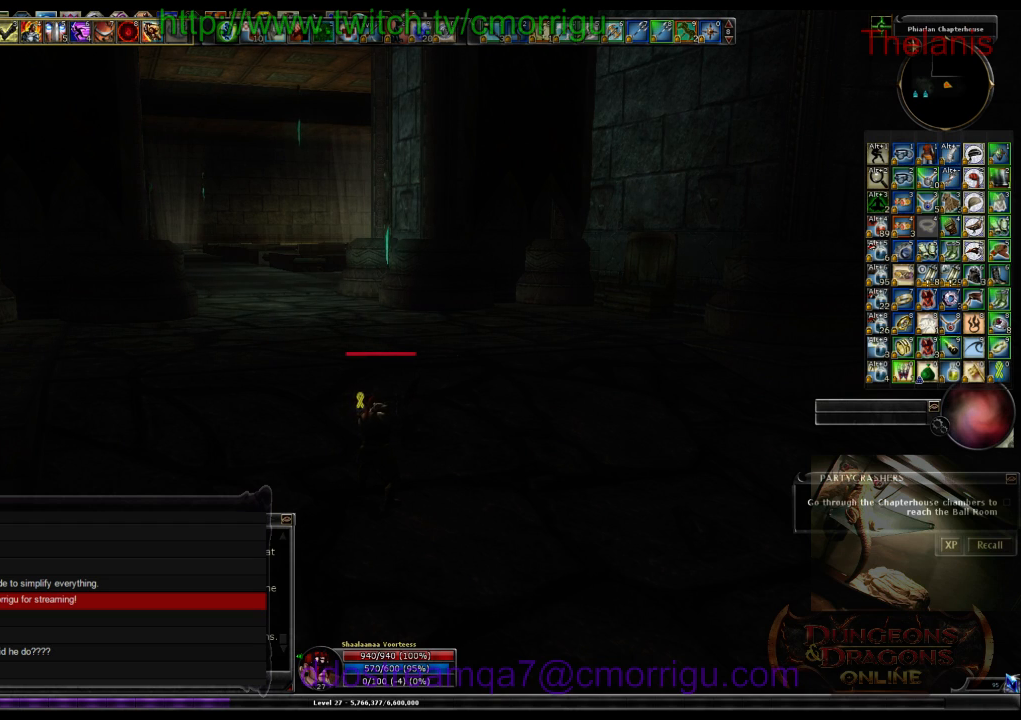
{"keys": [], "events": []}
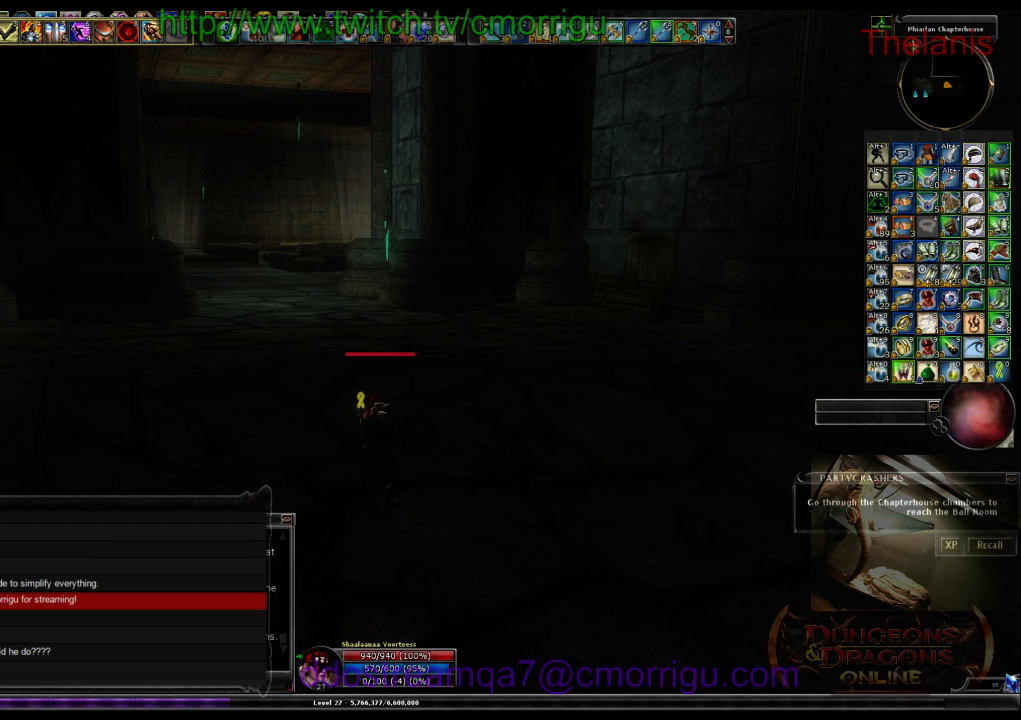
{"keys": [], "events": []}